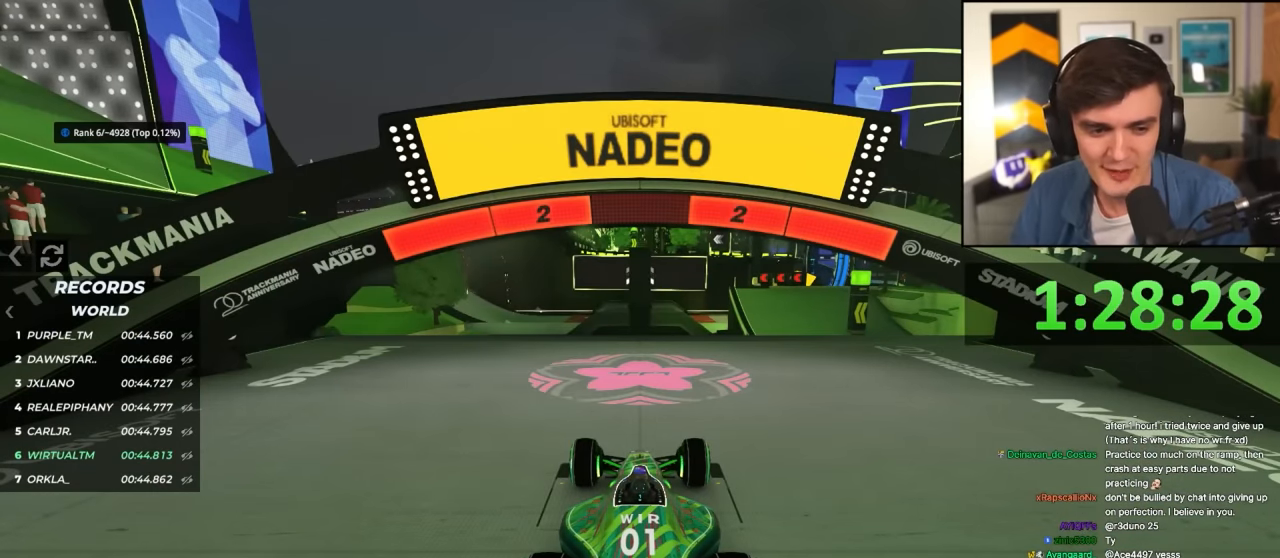
Gameplay with keyboard; each line is a JSON object with the keys held at the frame after it. "events" lists presses ("down") and releases ("up") of "brake", "down", "left", "right" and "up" between this image and that frame as [ms after this image, input, new state], when the widget could be followed in between. No other keys are recorded. Mouse input is not recorded. Key names are as the overlay labels them; some are game actions (e.g. jump) rather than physical keys.
{"keys": ["up"], "events": []}
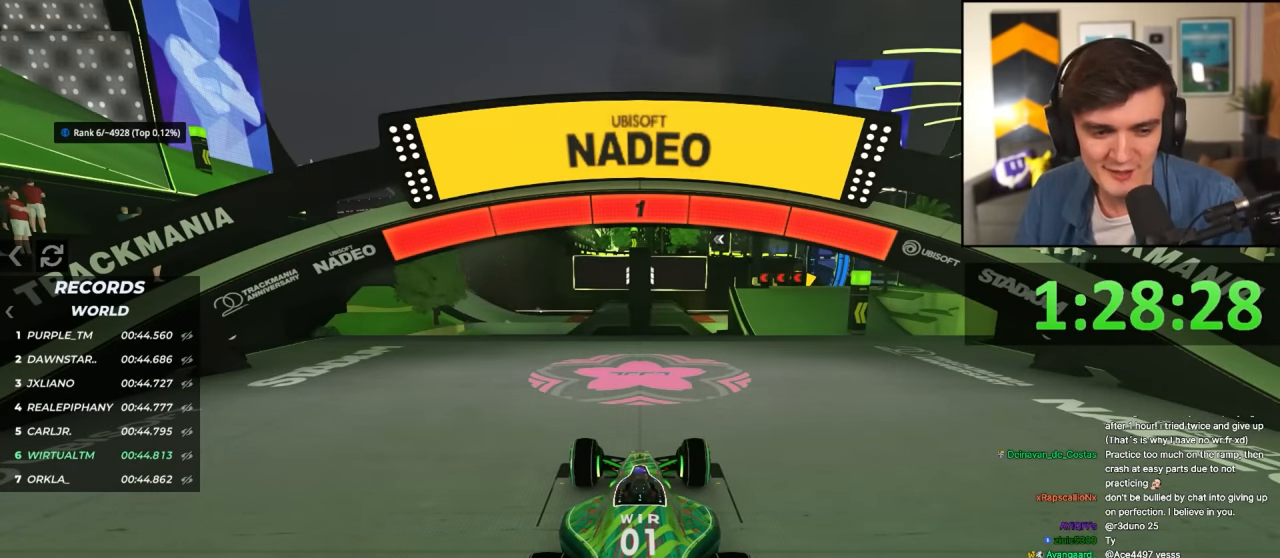
{"keys": ["up"], "events": []}
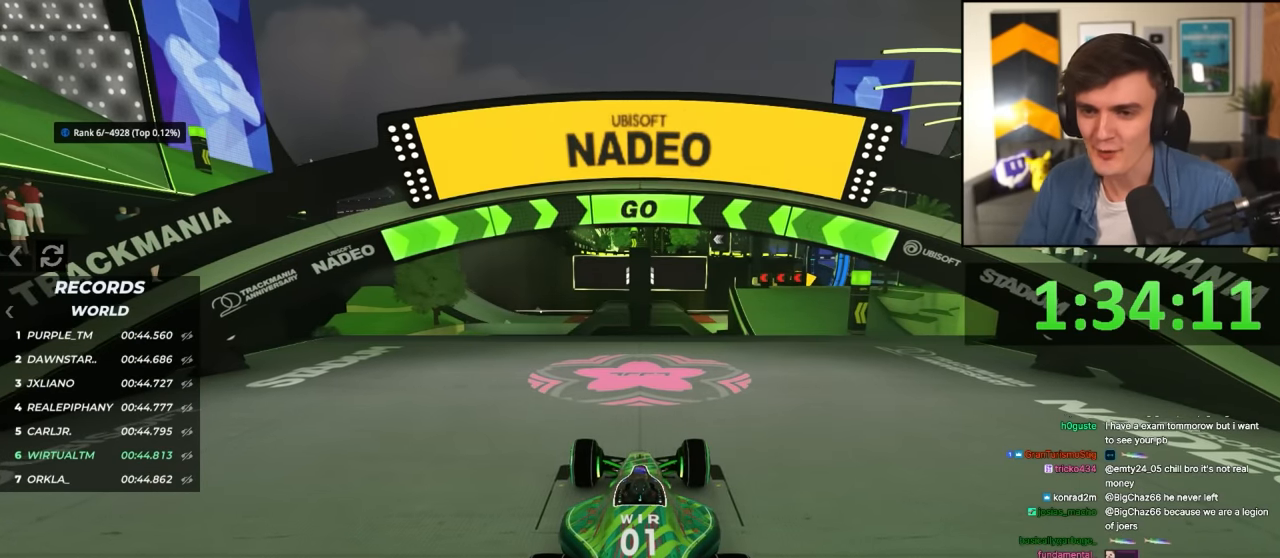
{"keys": ["right", "up"], "events": [[233, "right", "down"]]}
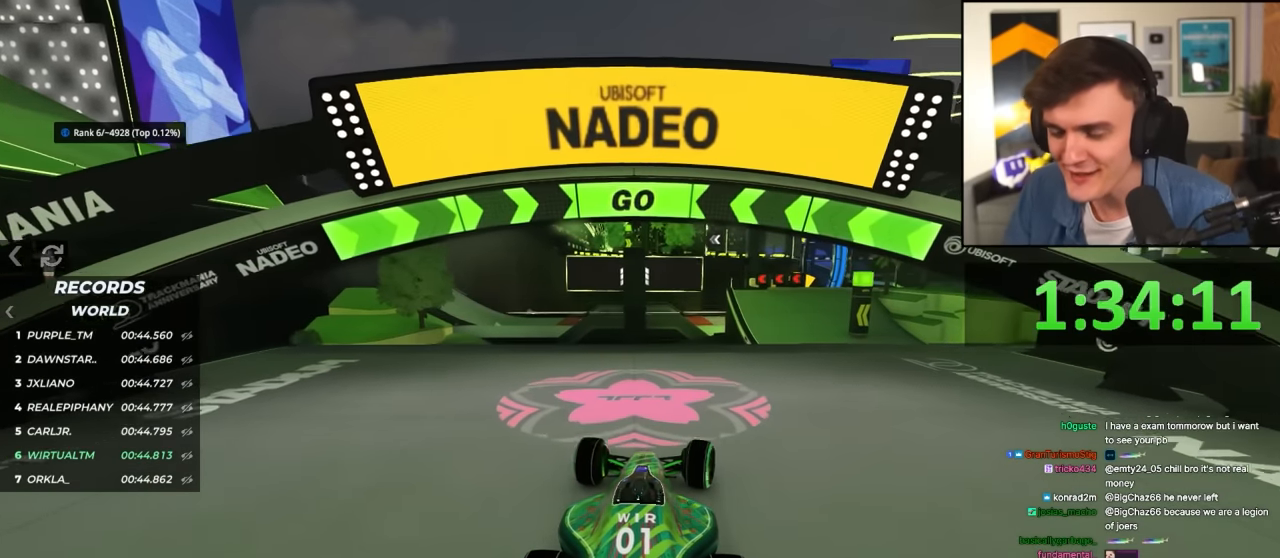
{"keys": ["up"], "events": [[483, "right", "up"]]}
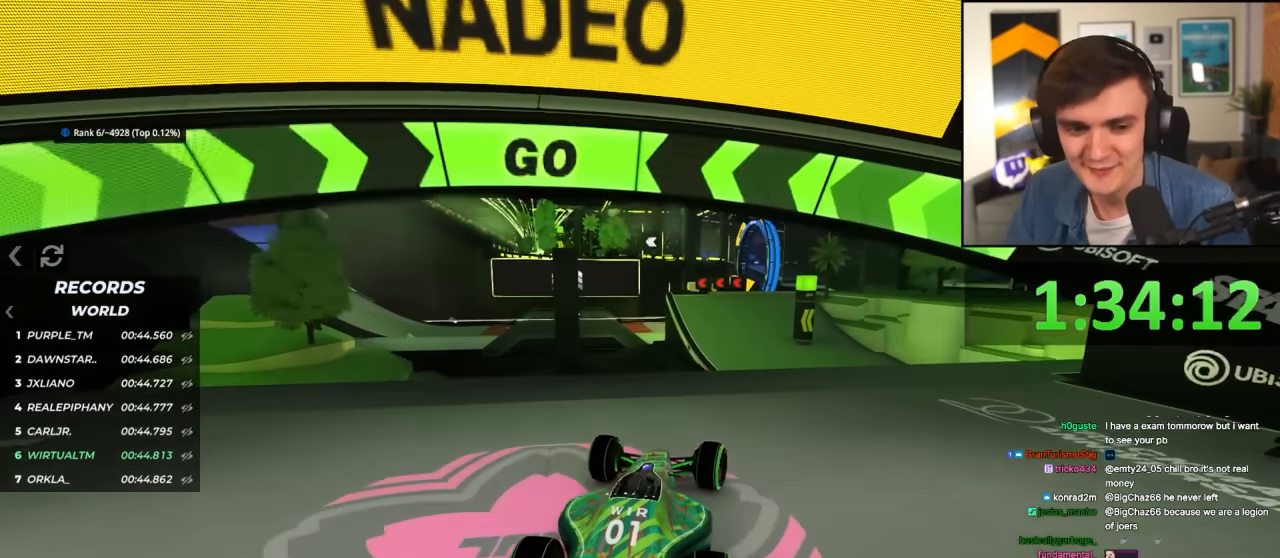
{"keys": ["up"], "events": []}
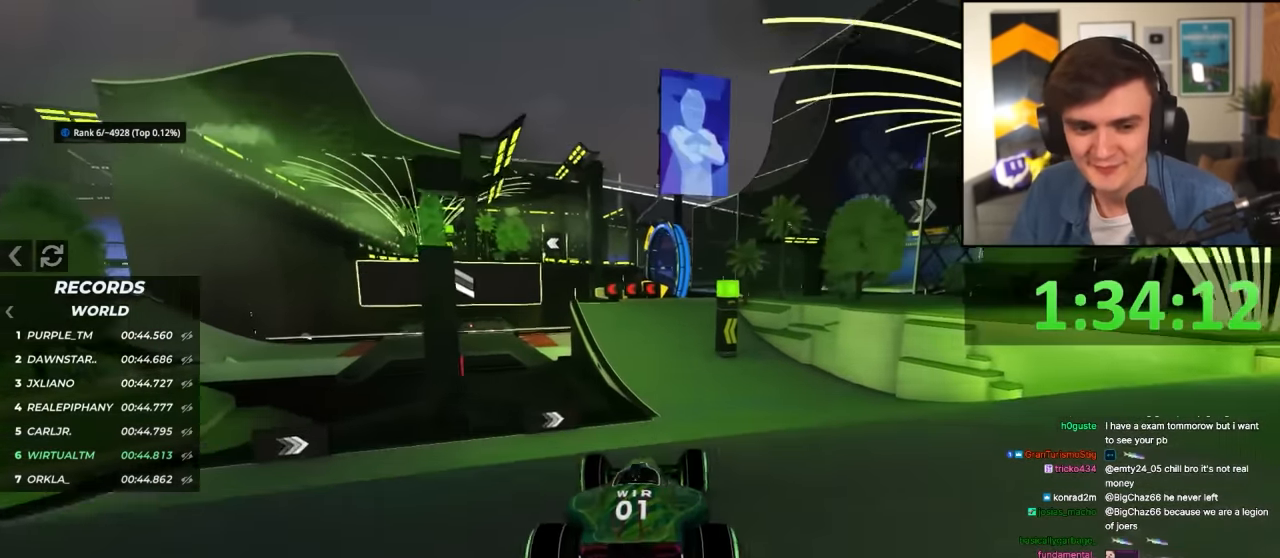
{"keys": ["up"], "events": []}
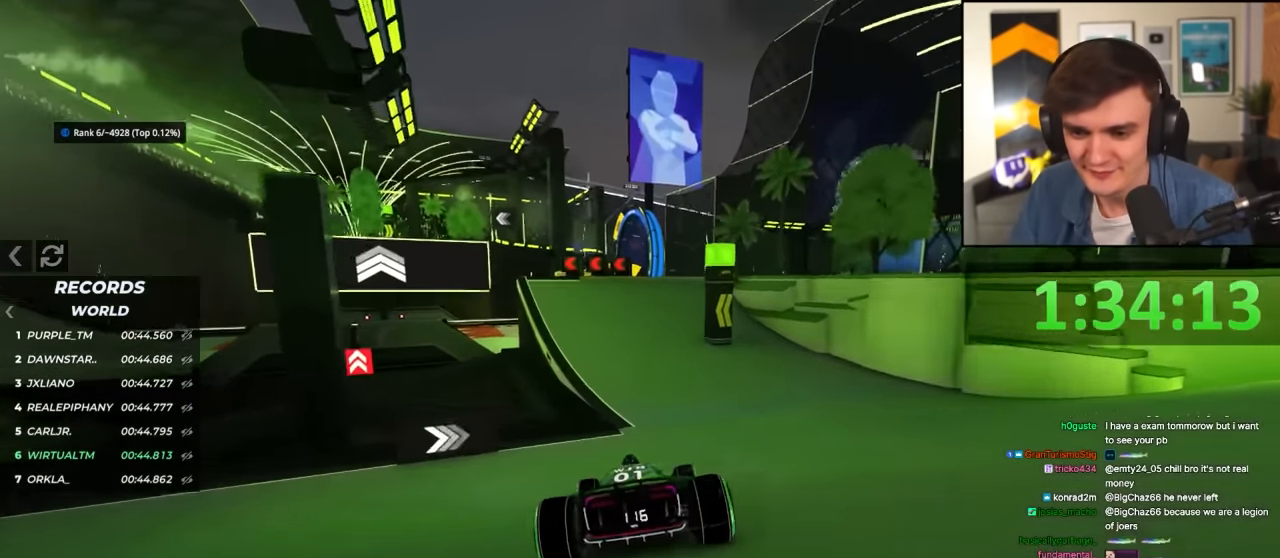
{"keys": ["left", "up"], "events": [[250, "left", "down"], [350, "left", "up"], [433, "left", "down"]]}
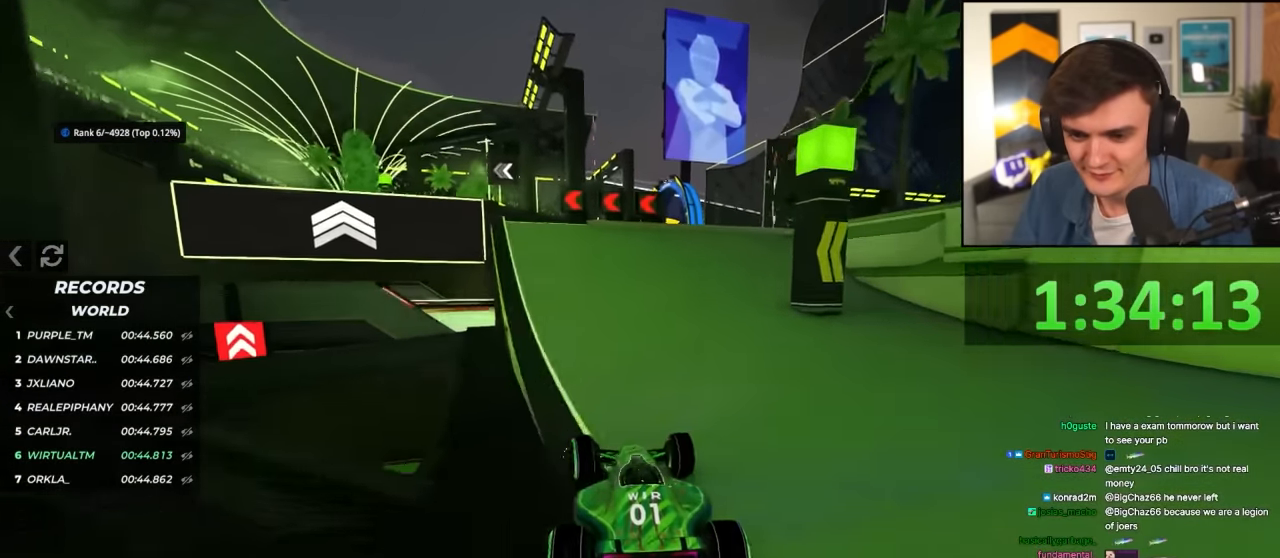
{"keys": ["up"], "events": [[133, "left", "up"], [267, "left", "down"], [317, "left", "up"]]}
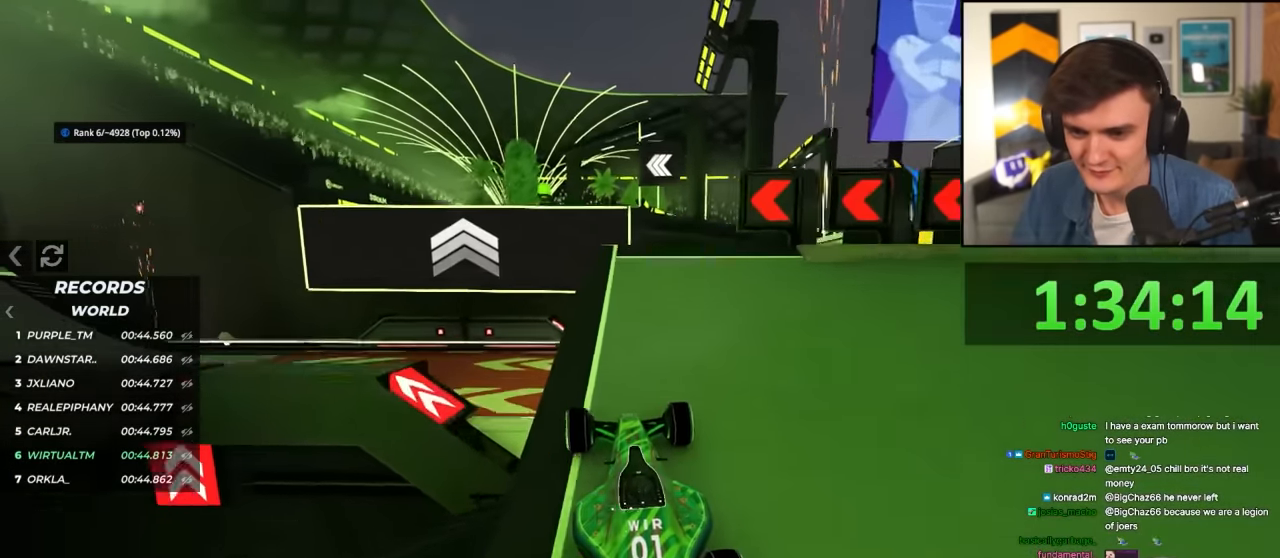
{"keys": ["left", "up"], "events": [[100, "right", "down"], [183, "right", "up"], [283, "left", "down"]]}
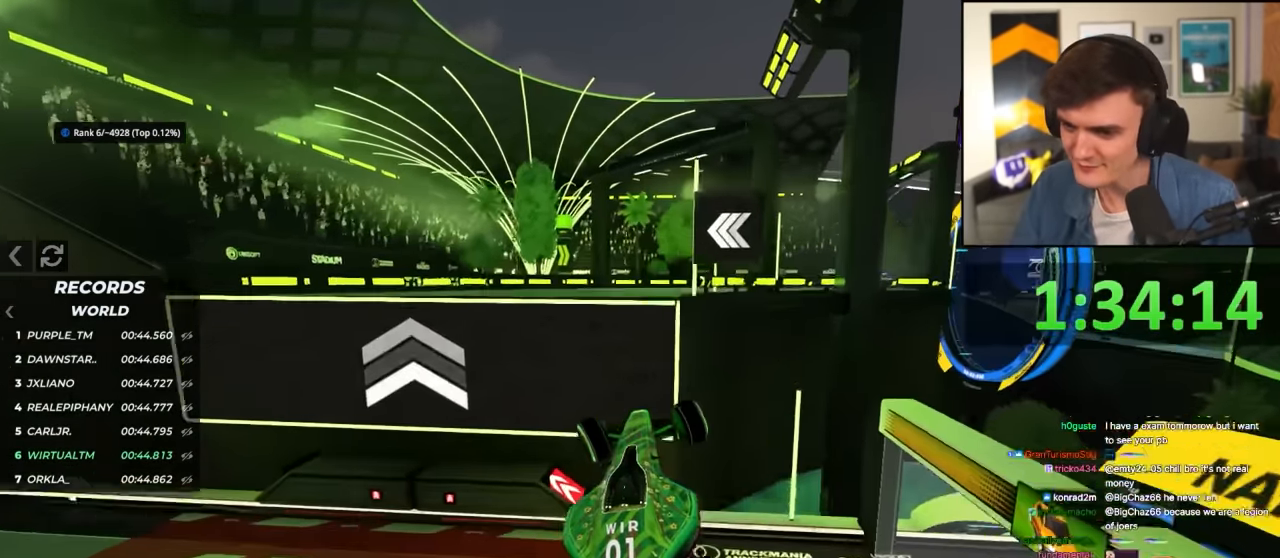
{"keys": ["right", "up"], "events": [[350, "left", "up"], [383, "right", "down"]]}
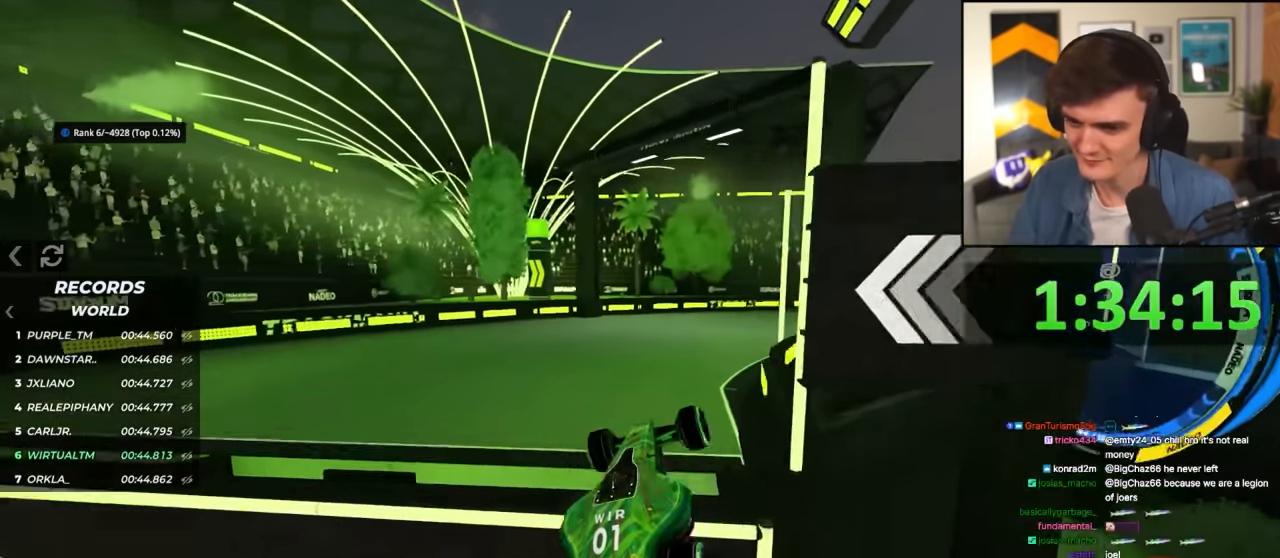
{"keys": ["right", "up"], "events": []}
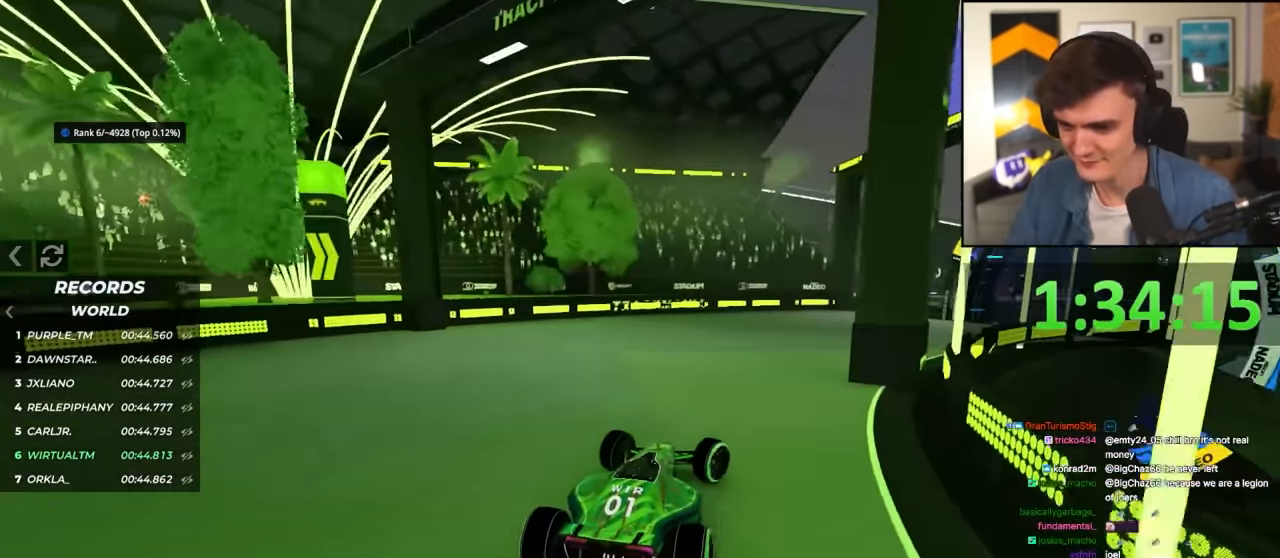
{"keys": ["up"], "events": [[283, "right", "up"]]}
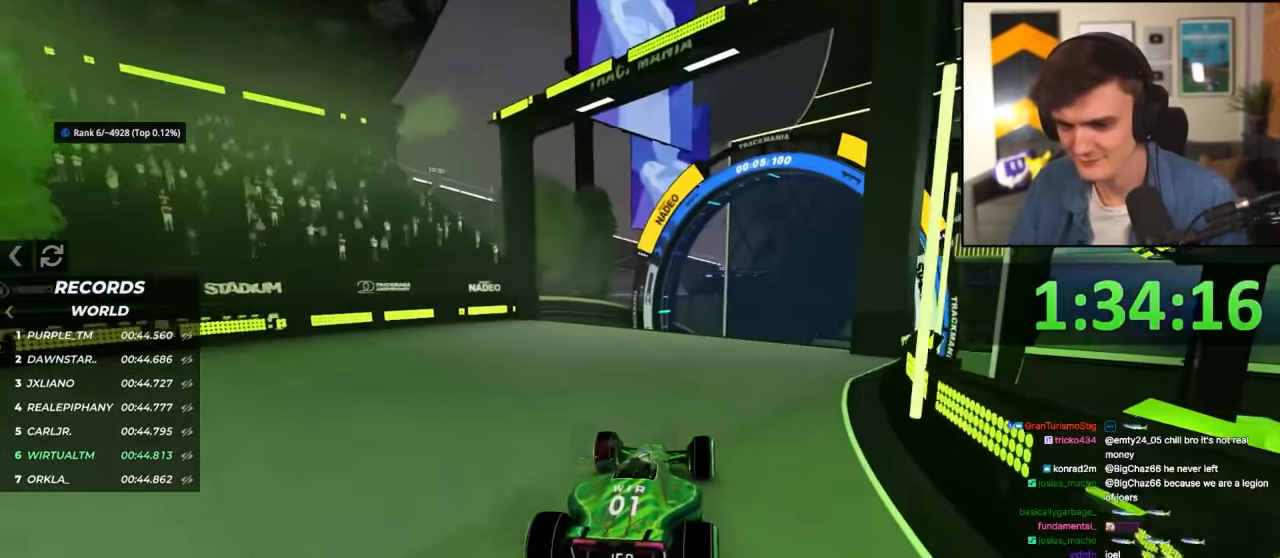
{"keys": ["up"], "events": [[117, "right", "down"], [200, "right", "up"], [300, "right", "down"], [400, "right", "up"]]}
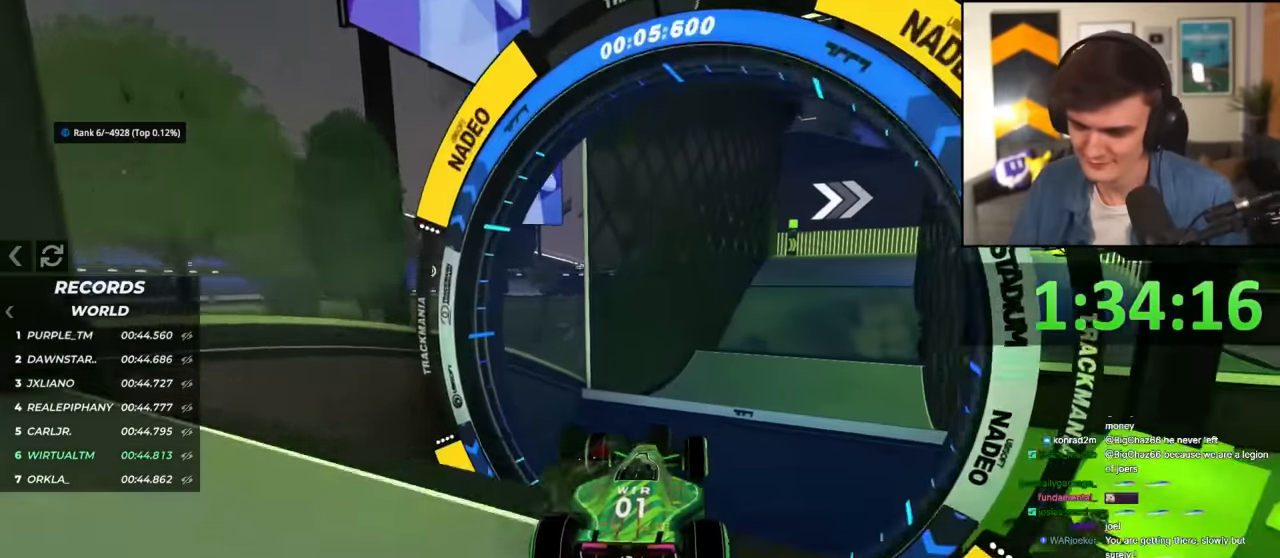
{"keys": ["right", "up"], "events": [[83, "left", "down"], [267, "left", "up"], [317, "right", "down"]]}
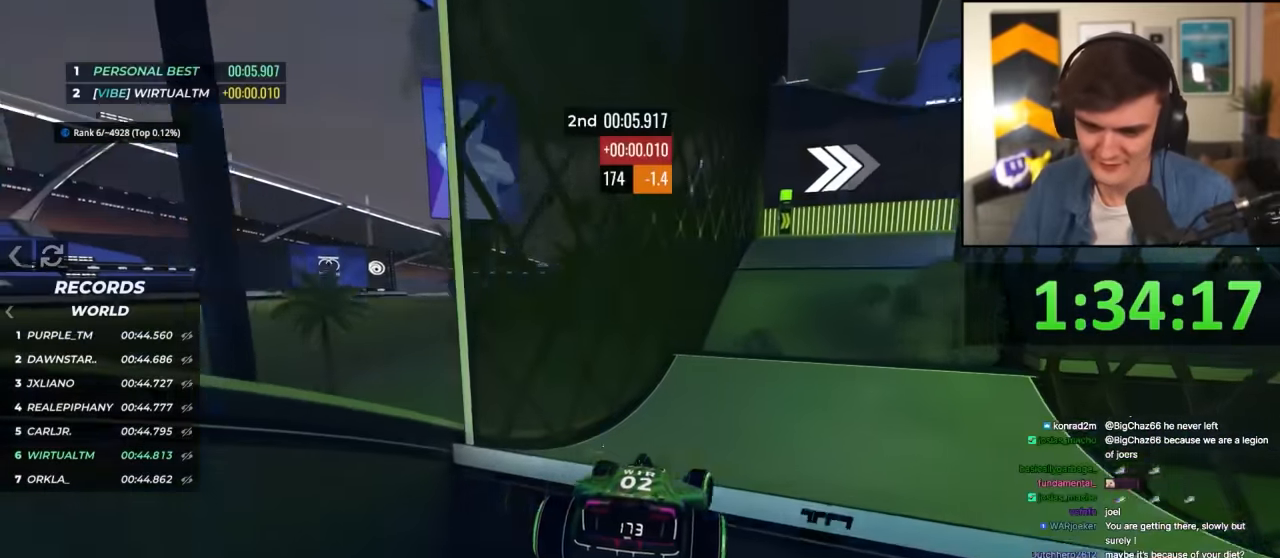
{"keys": ["right", "up"], "events": []}
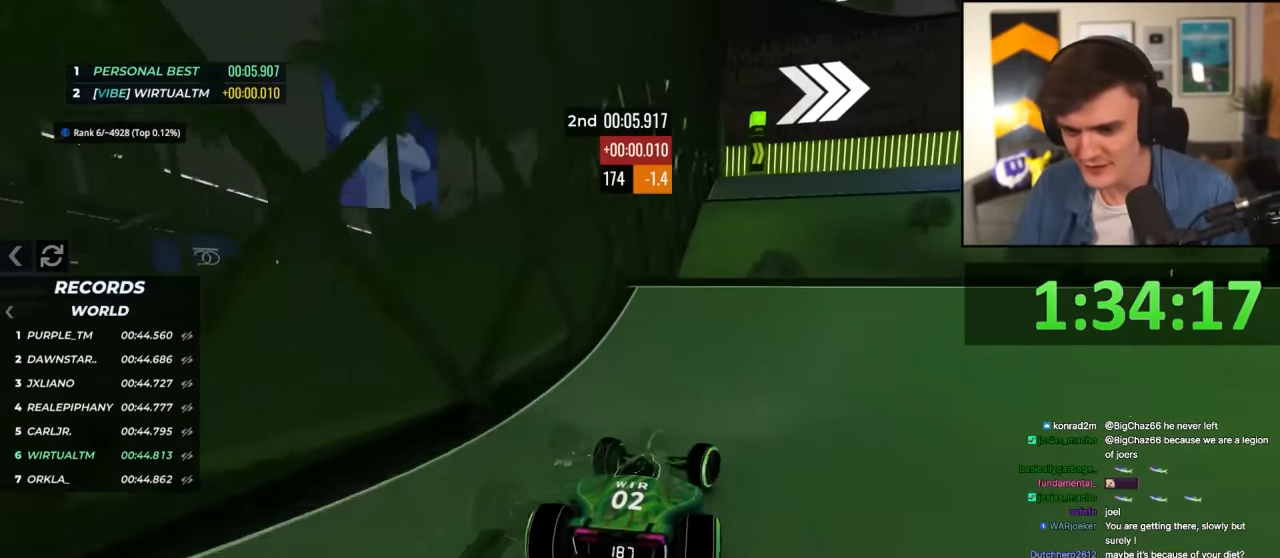
{"keys": ["left", "up"], "events": [[350, "right", "up"], [383, "brake", "down"], [383, "left", "down"], [433, "brake", "up"]]}
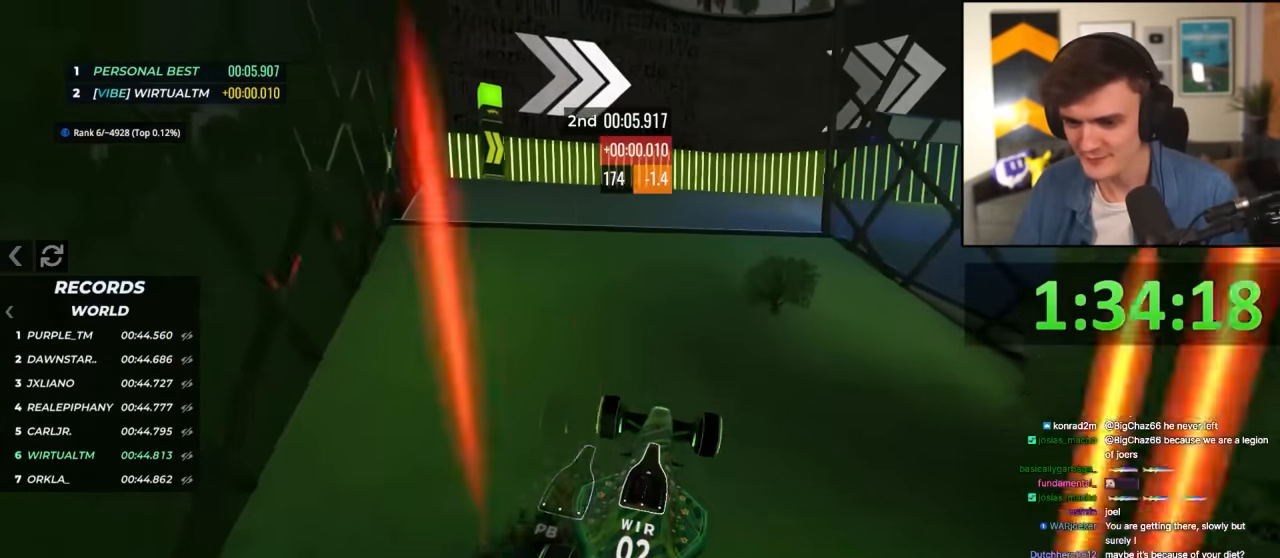
{"keys": ["right", "up"], "events": [[33, "left", "up"], [83, "right", "down"]]}
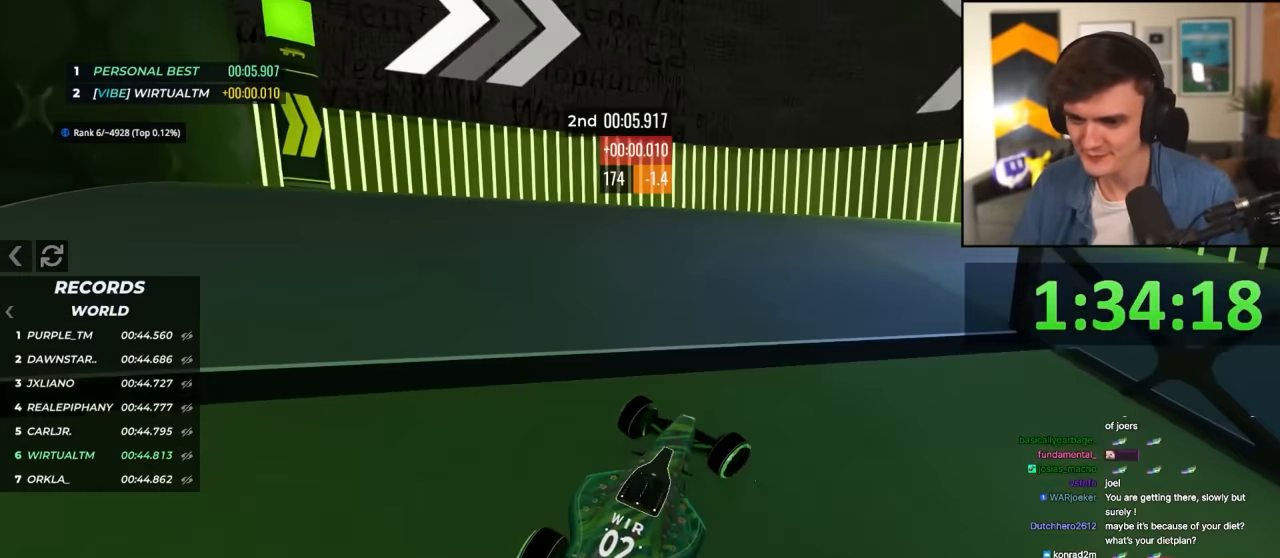
{"keys": ["right", "up"], "events": []}
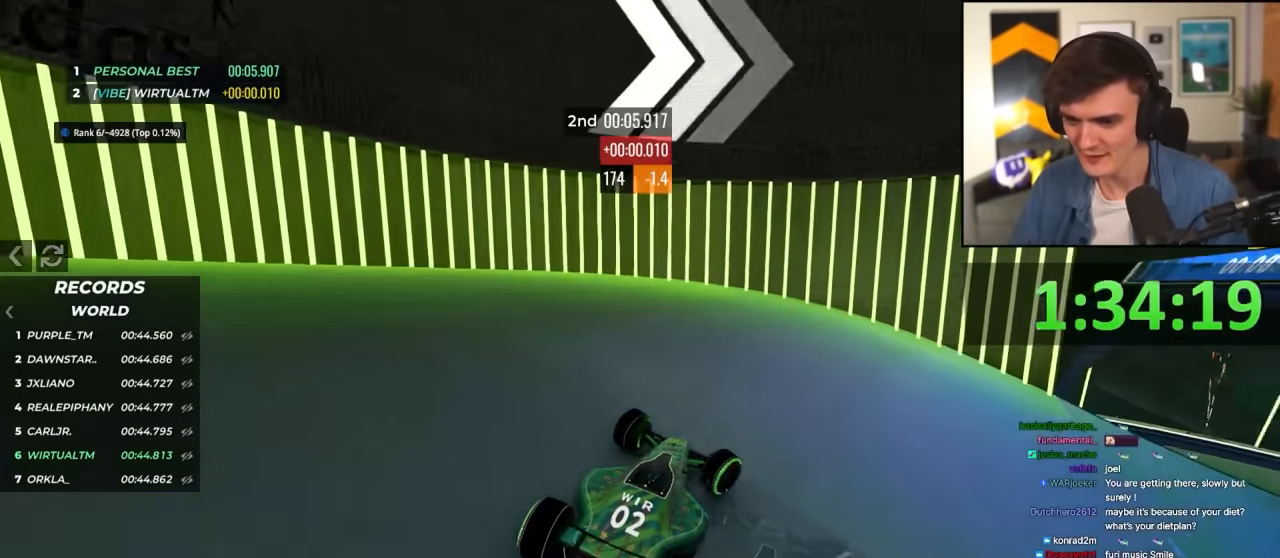
{"keys": ["right", "up"], "events": []}
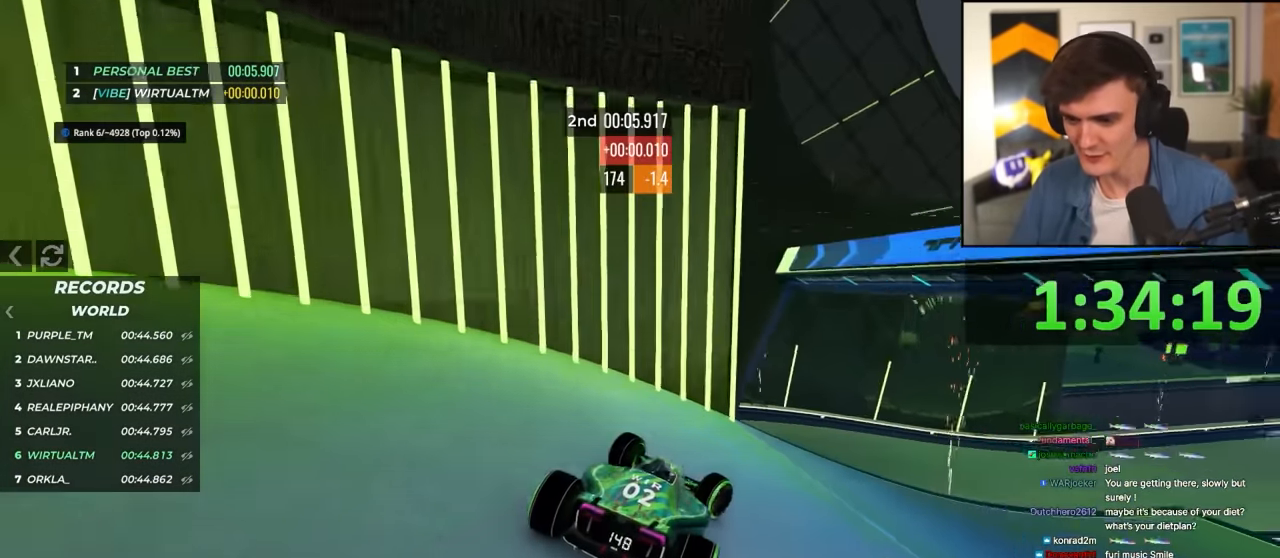
{"keys": ["up"], "events": [[400, "right", "up"]]}
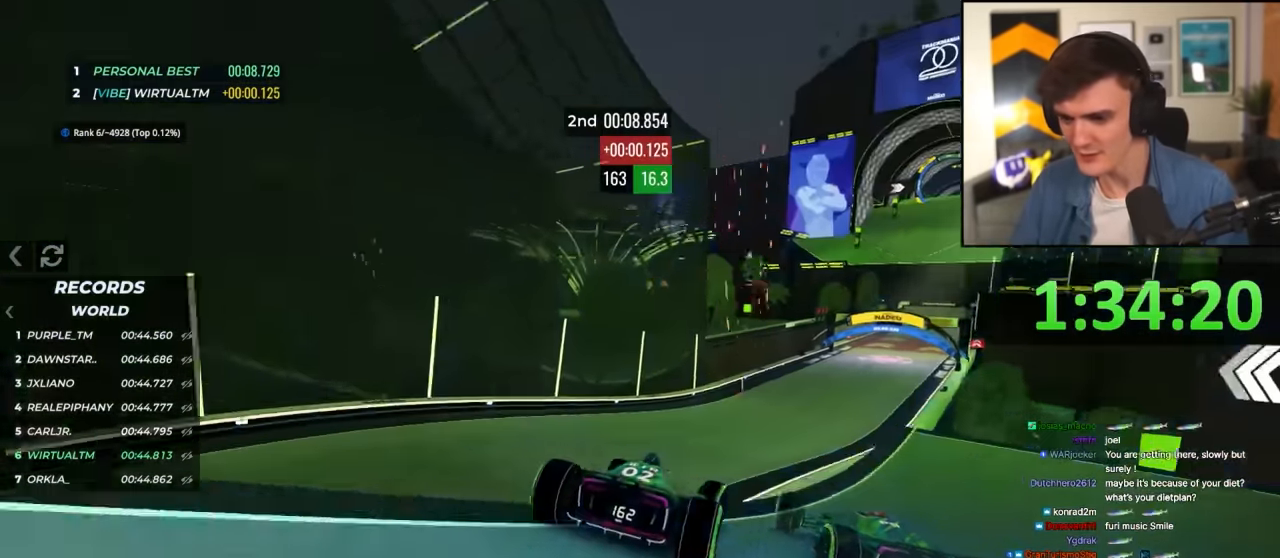
{"keys": ["up"], "events": [[333, "right", "down"], [467, "right", "up"]]}
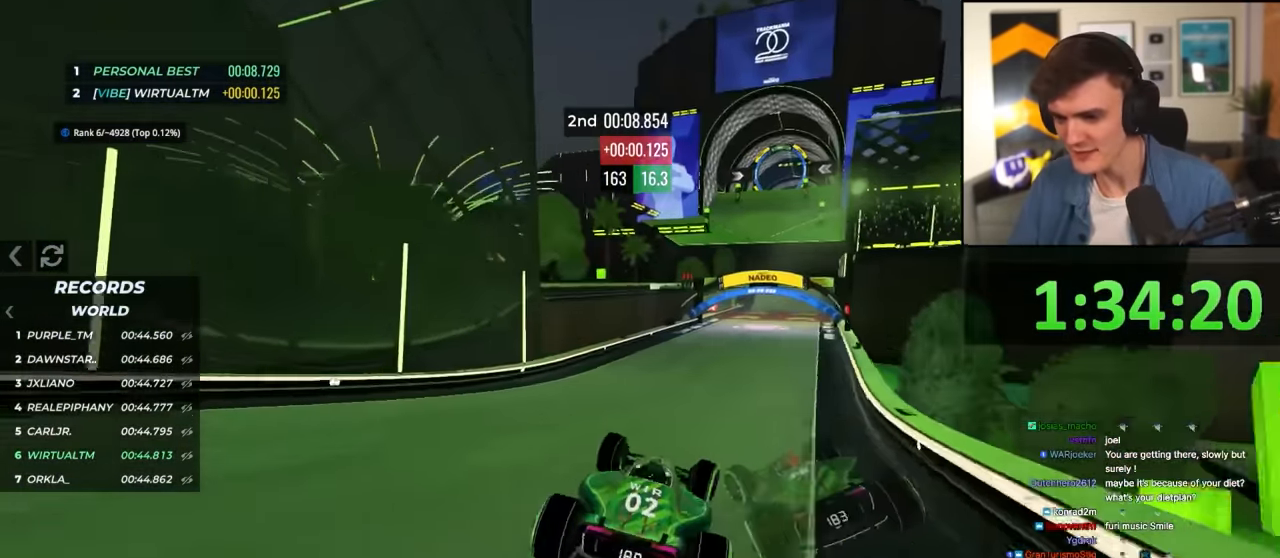
{"keys": ["up"], "events": [[17, "right", "down"], [117, "right", "up"], [350, "right", "down"], [383, "right", "up"]]}
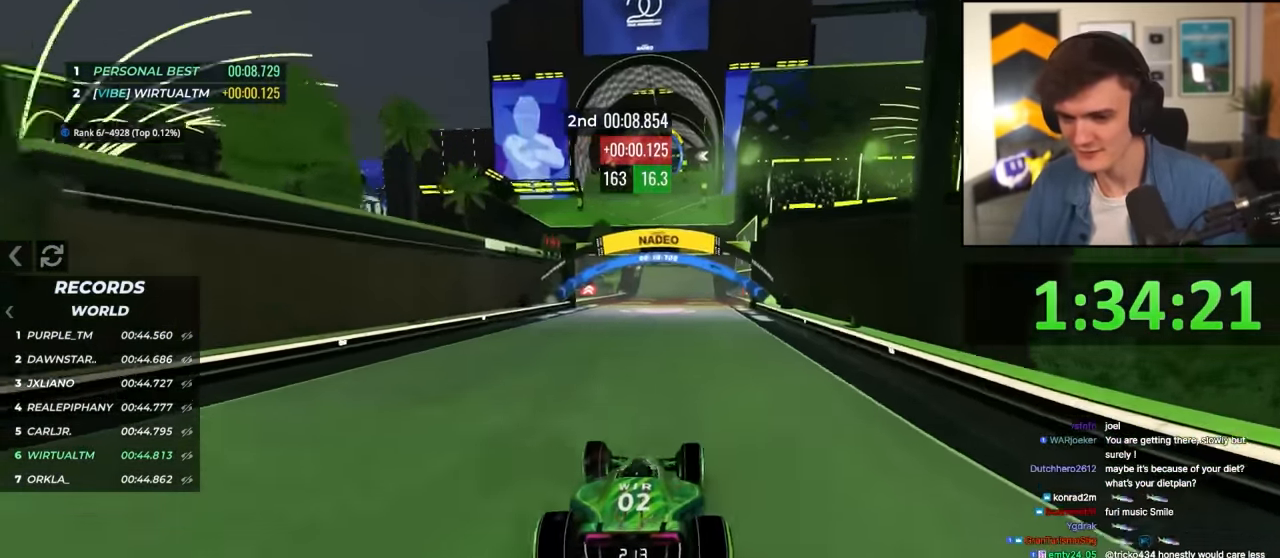
{"keys": ["up"], "events": []}
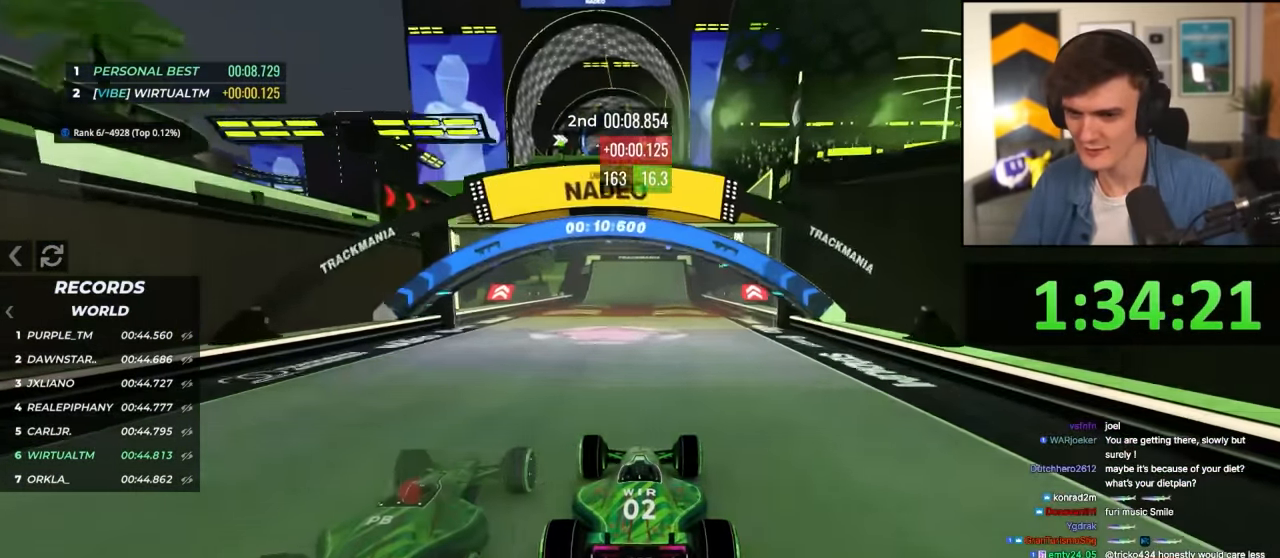
{"keys": ["up"], "events": []}
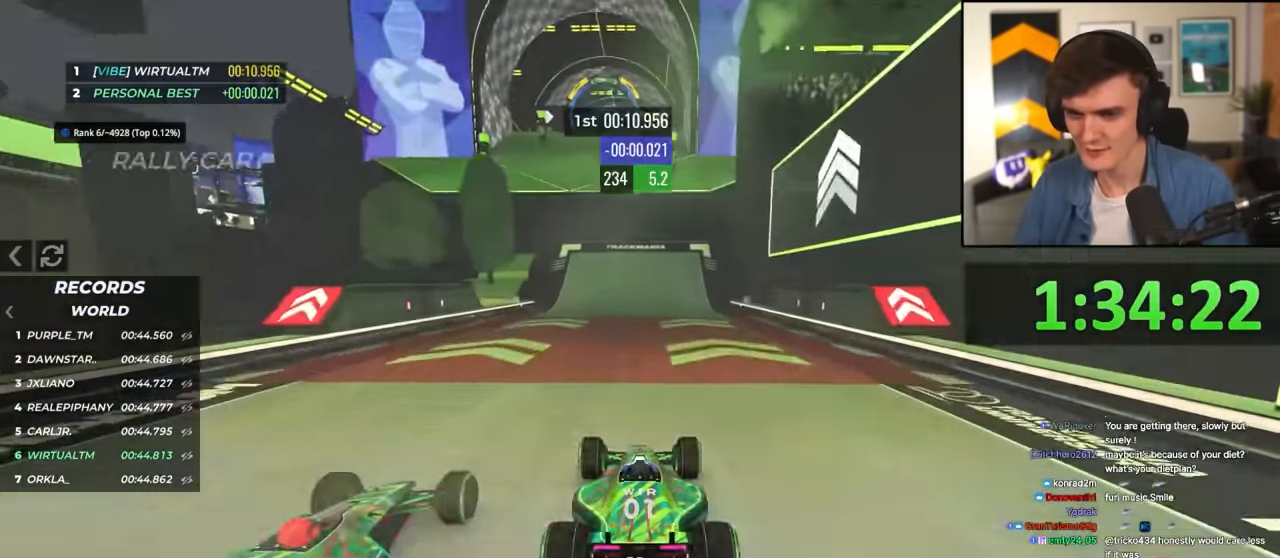
{"keys": ["up"], "events": []}
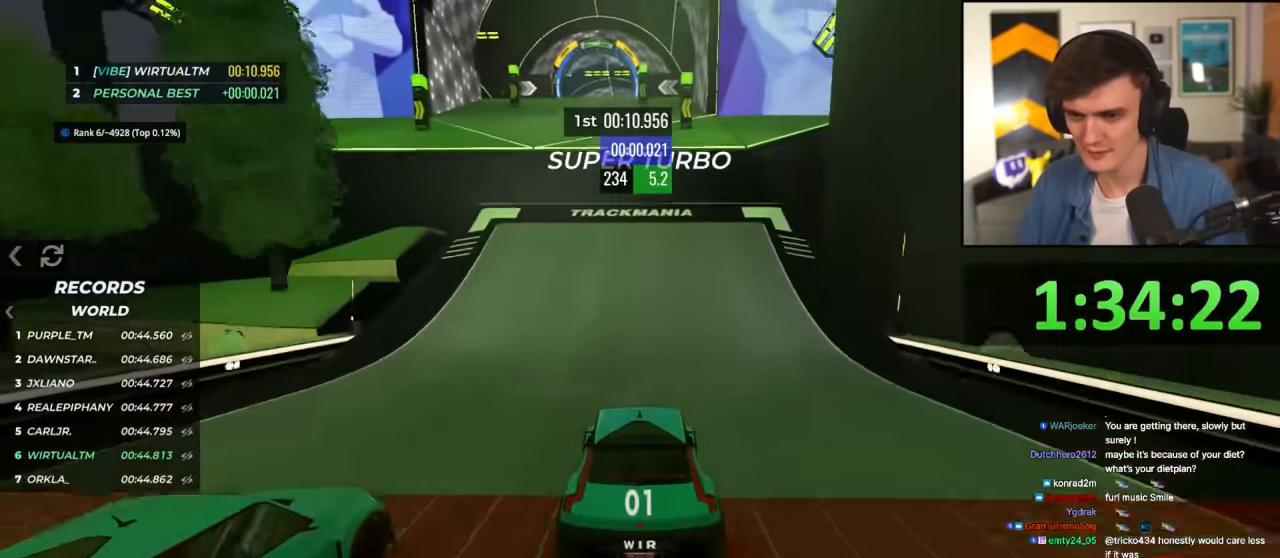
{"keys": ["up"], "events": [[167, "left", "down"], [267, "left", "up"]]}
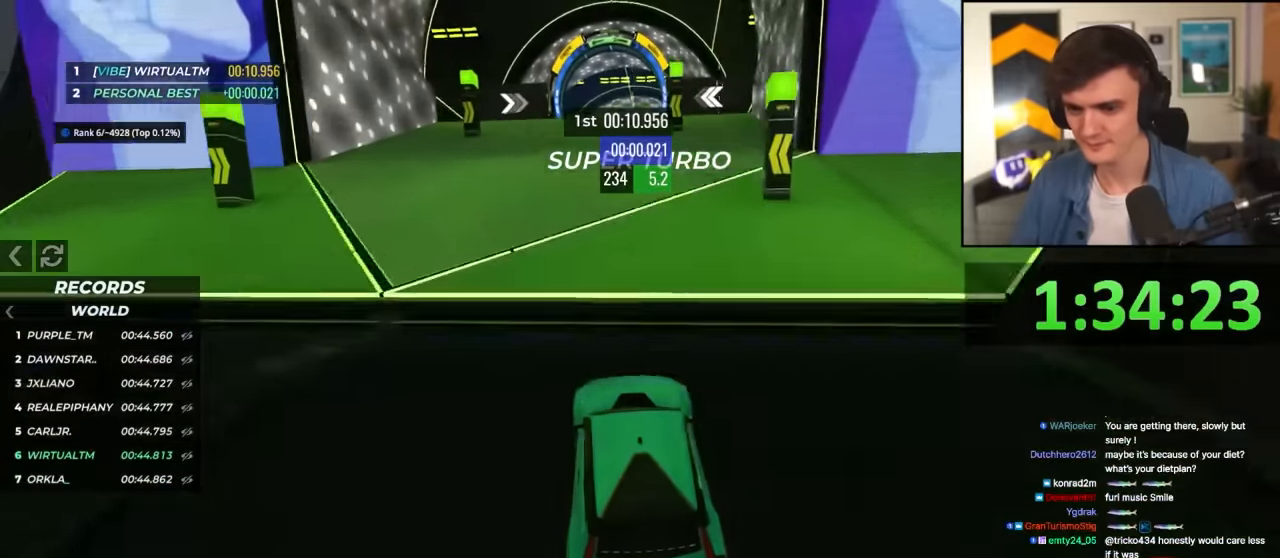
{"keys": ["up"], "events": [[50, "right", "down"], [284, "right", "up"]]}
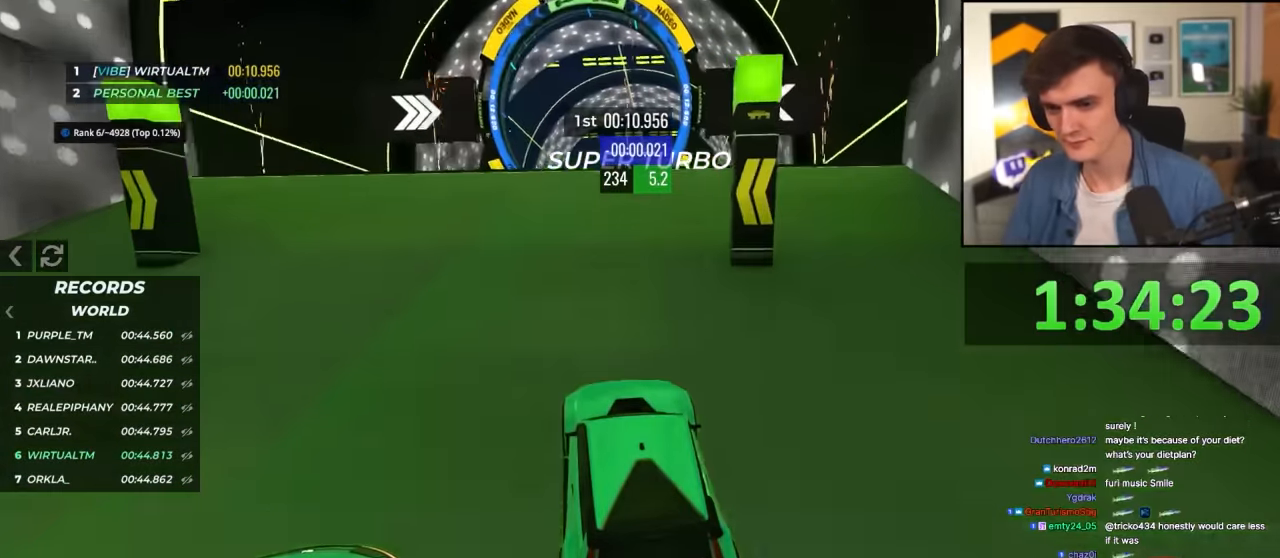
{"keys": ["up"], "events": [[250, "right", "down"], [350, "right", "up"]]}
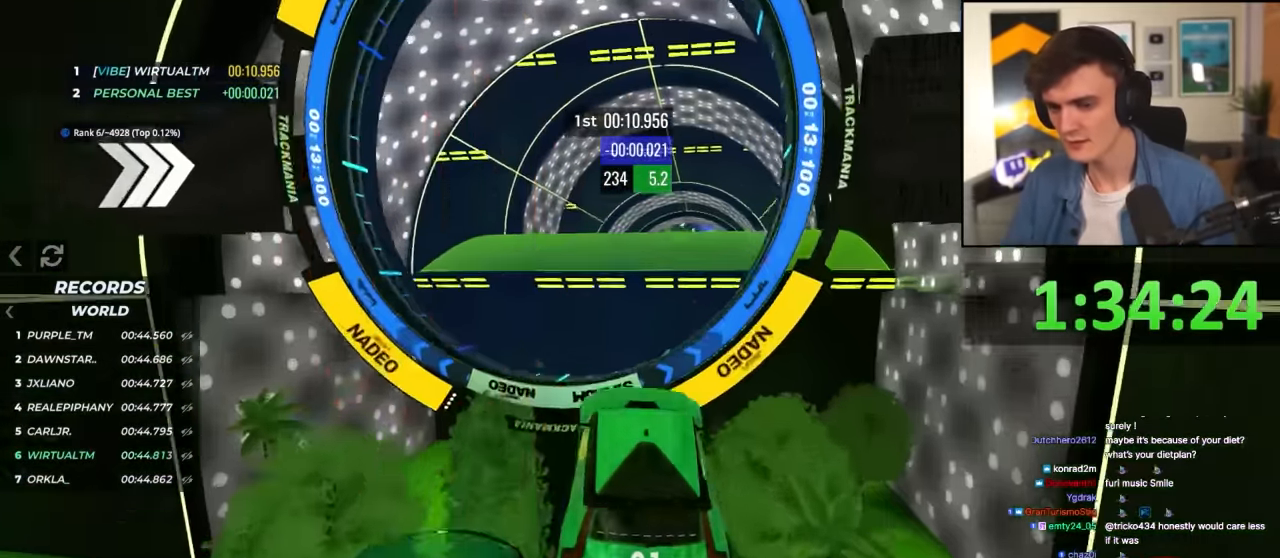
{"keys": ["right", "up"], "events": [[450, "right", "down"]]}
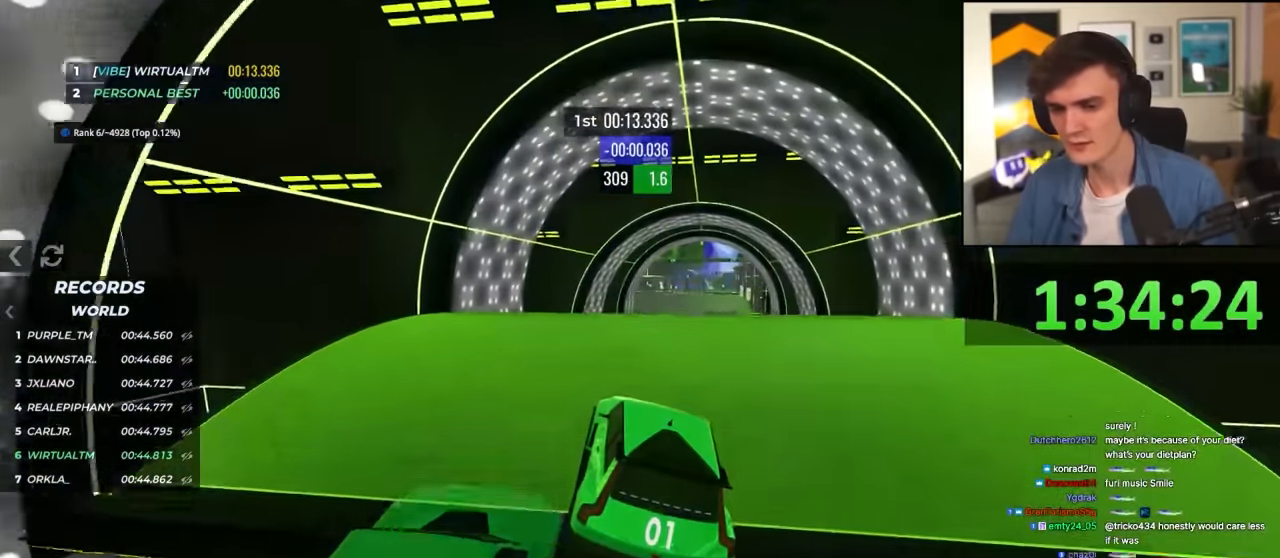
{"keys": ["right", "up"], "events": []}
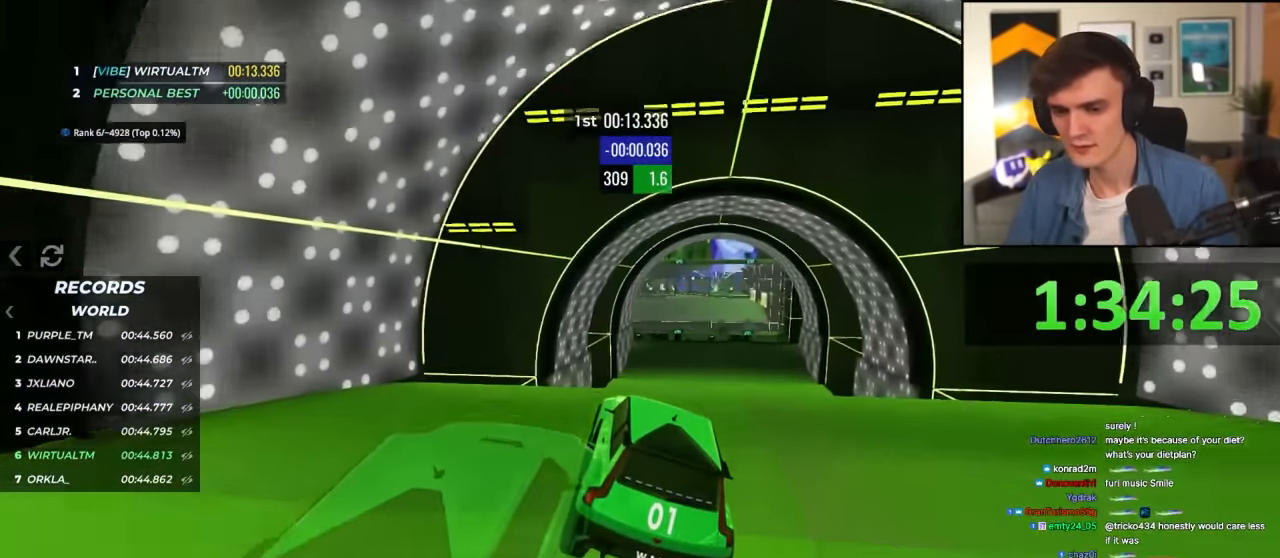
{"keys": ["up"], "events": [[384, "right", "up"]]}